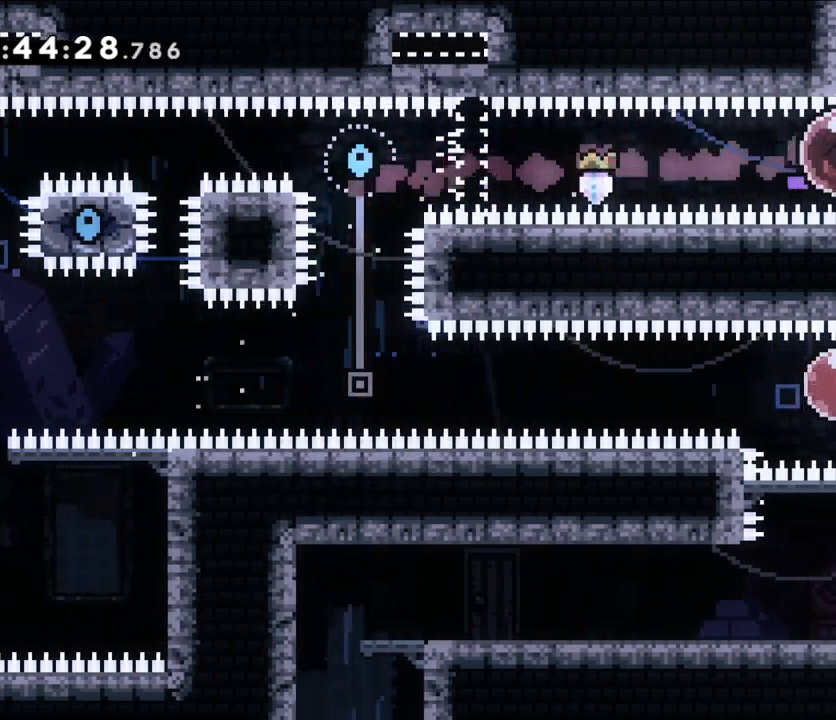
Gameplay with a controller (Nintendo layout); each line is a JSON object with the inputs held at the frame after it (dt_ms = milliseconds from this image to that frame). "events" lists button and stick changes between this image and that frame as [ms after this image, input, new state], when the widget could be followed in between. Not read: HOME L1 L3 R1 R3.
{"dt_ms": 500, "buttons": [], "left_stick": "center", "right_stick": "center", "events": [[67, "Y", "down"], [67, "left_stick", "up"], [283, "Y", "up"], [333, "left_stick", "center"]]}
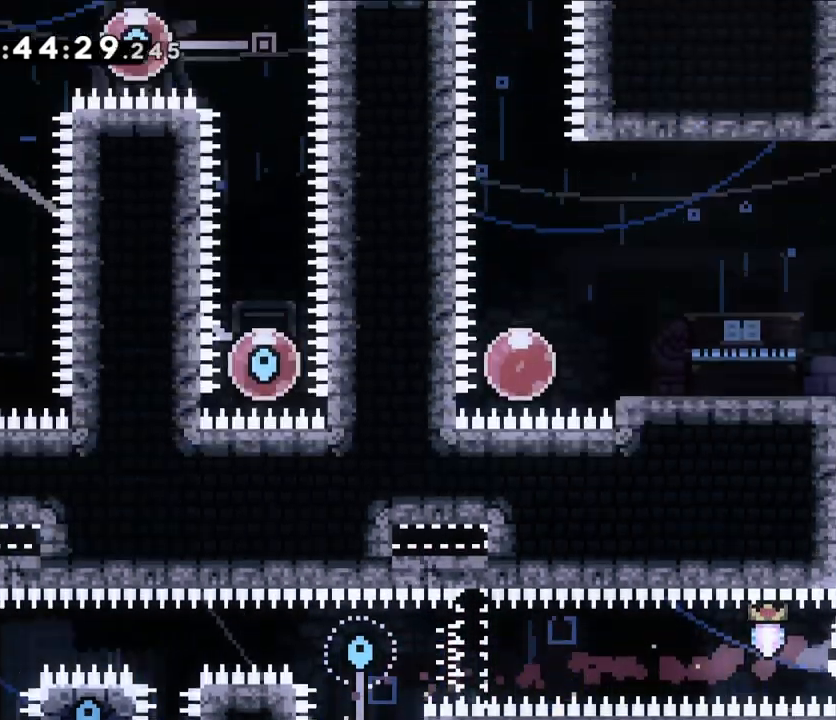
{"dt_ms": 500, "buttons": [], "left_stick": "center", "right_stick": "center", "events": []}
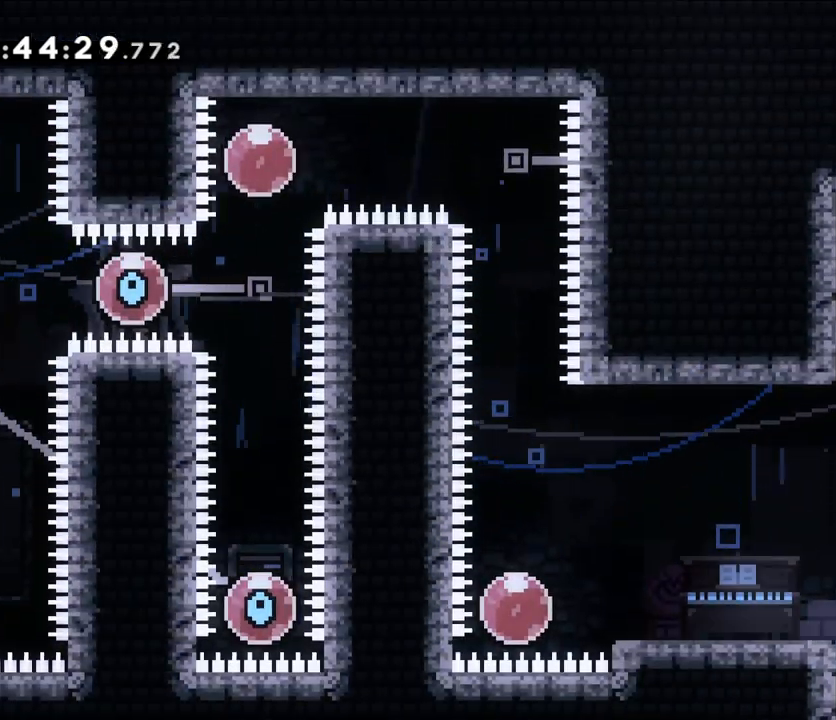
{"dt_ms": 500, "buttons": [], "left_stick": "left", "right_stick": "center", "events": [[367, "left_stick", "left"]]}
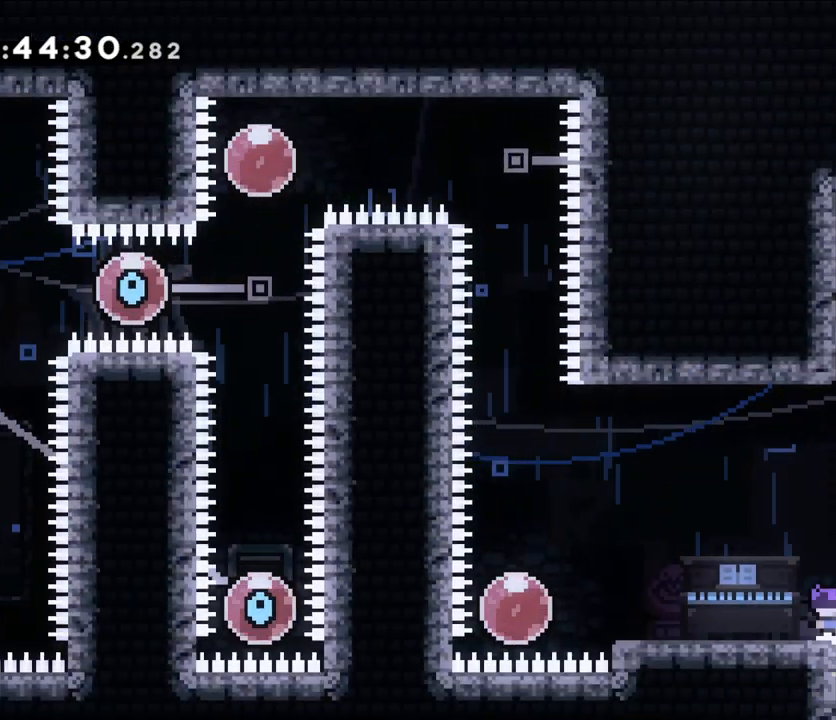
{"dt_ms": 500, "buttons": ["B"], "left_stick": "left", "right_stick": "center", "events": [[367, "B", "down"]]}
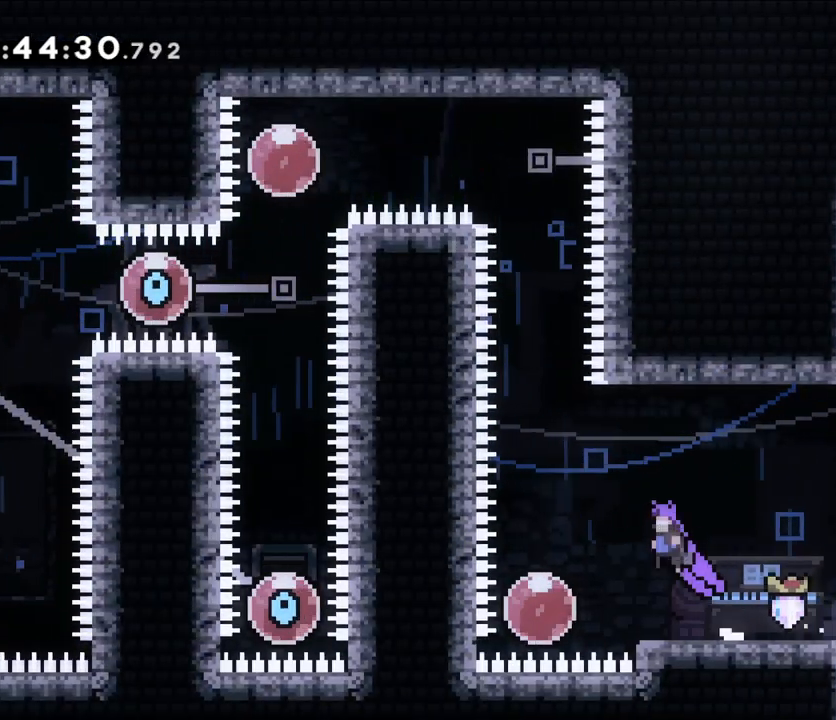
{"dt_ms": 500, "buttons": [], "left_stick": "up", "right_stick": "center", "events": [[317, "B", "up"], [367, "left_stick", "center"], [467, "left_stick", "up"]]}
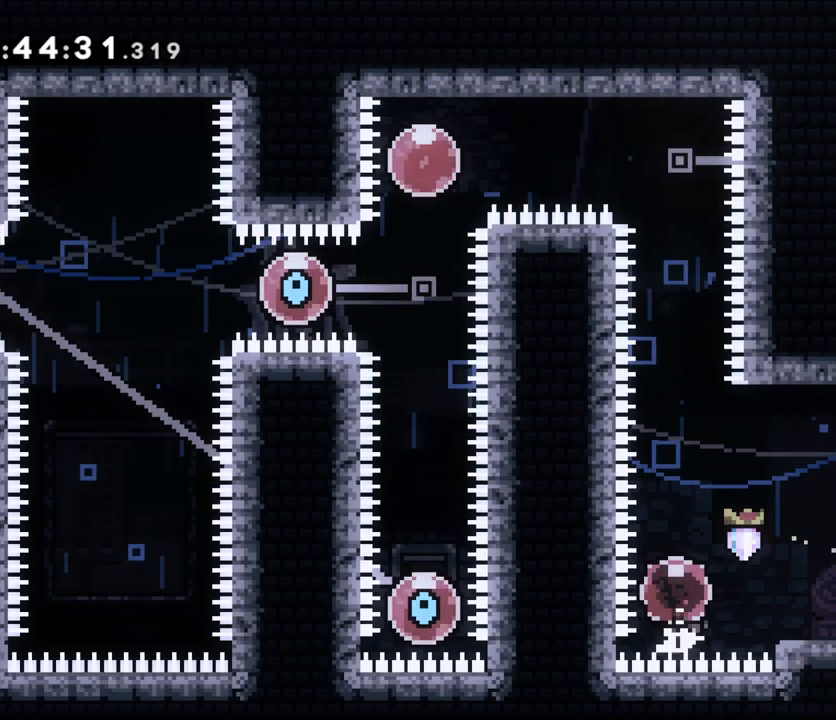
{"dt_ms": 500, "buttons": [], "left_stick": "left", "right_stick": "center", "events": [[17, "Y", "down"], [217, "Y", "up"], [217, "left_stick", "center"], [483, "left_stick", "left"]]}
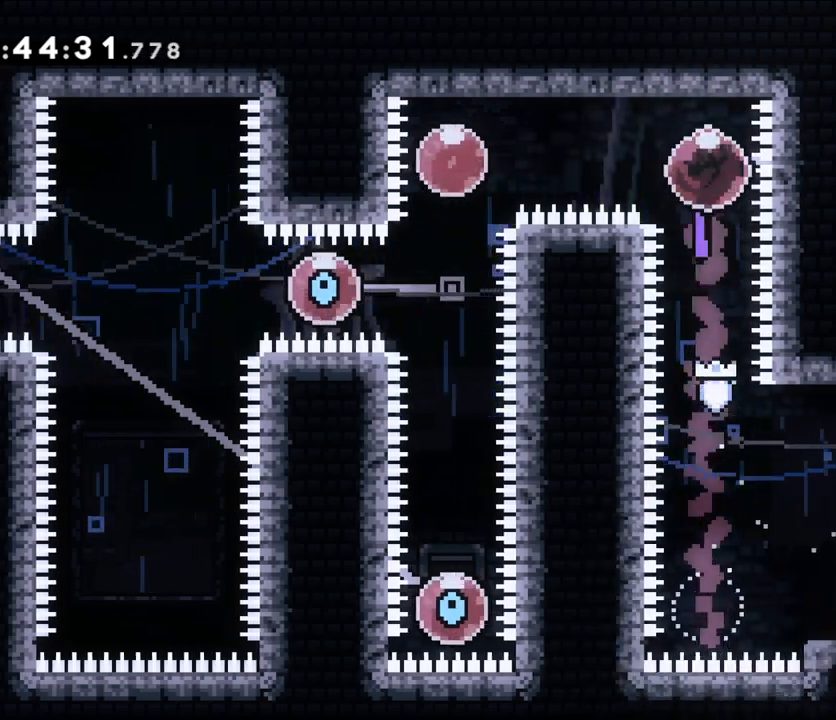
{"dt_ms": 500, "buttons": ["Y"], "left_stick": "down", "right_stick": "center", "events": [[33, "Y", "down"], [233, "Y", "up"], [417, "left_stick", "center"], [467, "left_stick", "down"], [483, "Y", "down"]]}
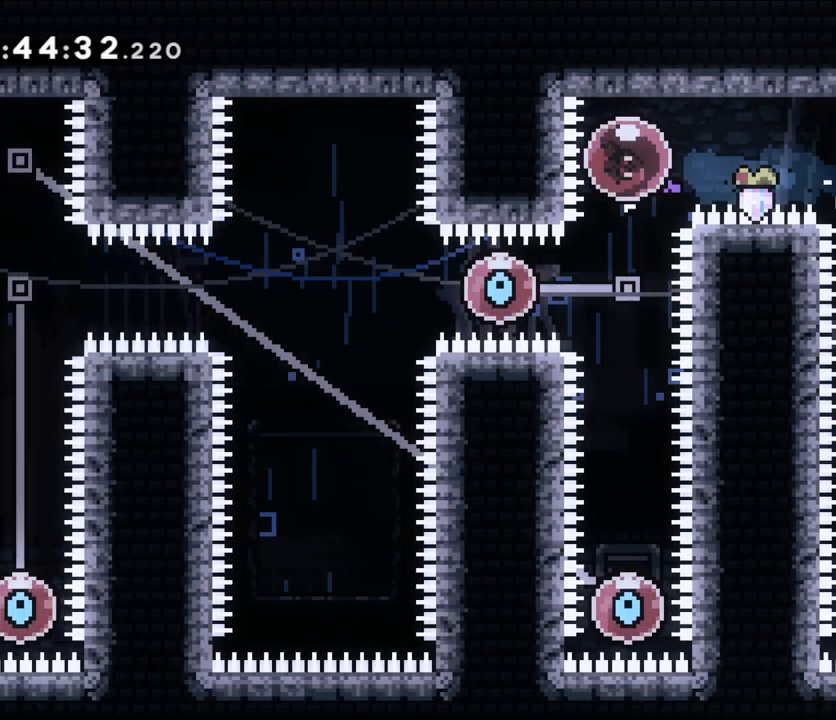
{"dt_ms": 1000, "buttons": [], "left_stick": "down", "right_stick": "center"}
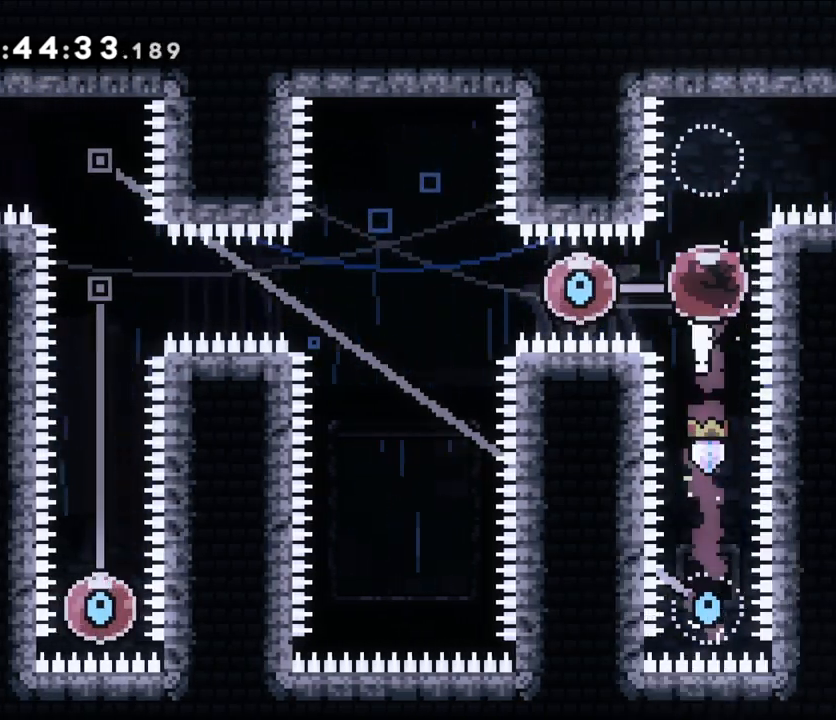
{"dt_ms": 500, "buttons": ["Y"], "left_stick": "left", "right_stick": "center", "events": [[33, "Y", "down"], [67, "left_stick", "left"], [150, "DPAD_DOWN", "down"], [150, "right_stick", "down"], [200, "Y", "up"], [233, "DPAD_DOWN", "up"], [250, "right_stick", "center"], [300, "Y", "down"], [467, "Y", "up"], [500, "Y", "down"]]}
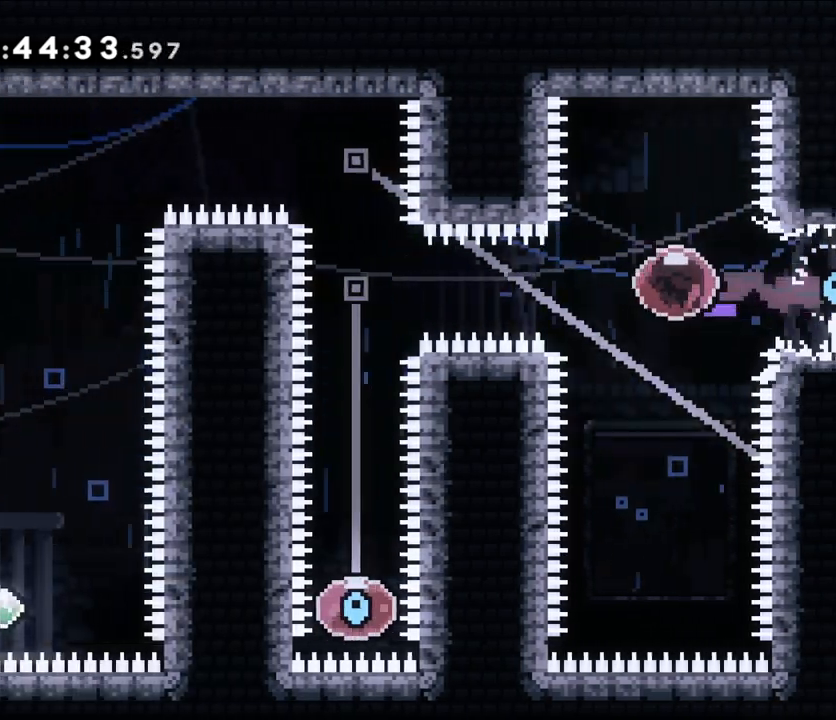
{"dt_ms": 500, "buttons": ["Y"], "left_stick": "down", "right_stick": "center"}
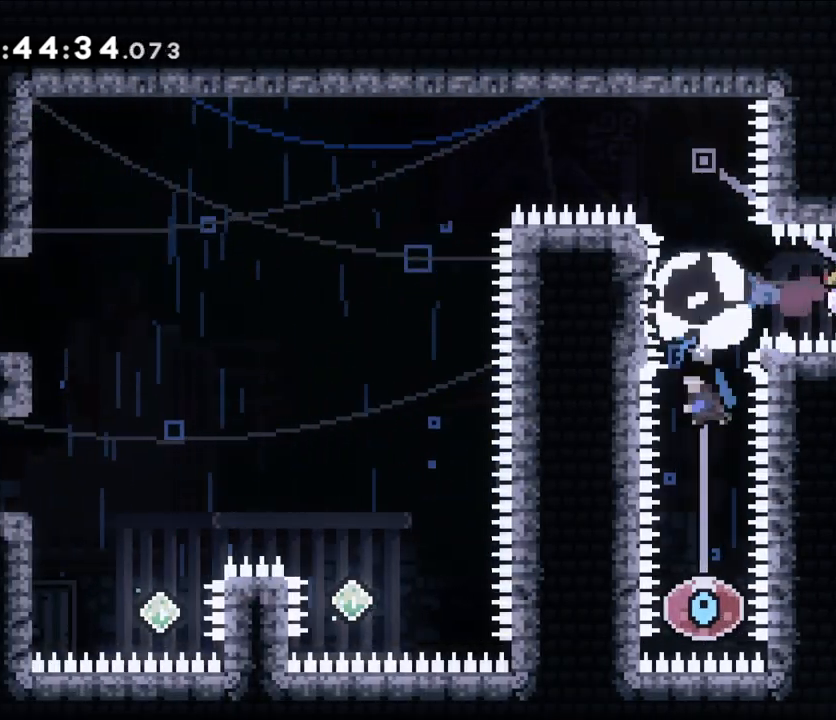
{"dt_ms": 1000, "buttons": ["Y", "DPAD_DOWN"], "left_stick": "left", "right_stick": "center"}
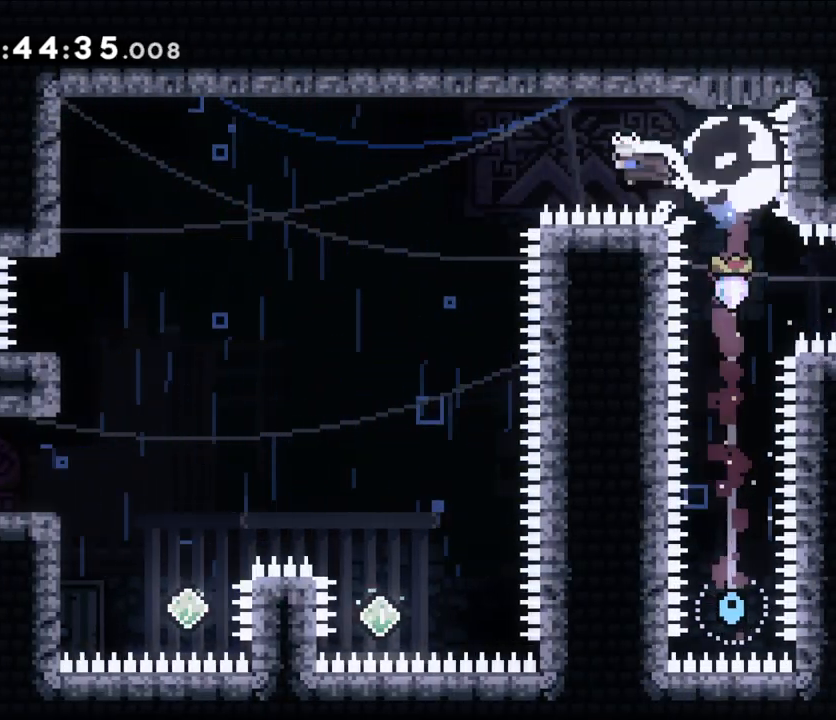
{"dt_ms": 1000, "buttons": ["Y"], "left_stick": "up-left", "right_stick": "center"}
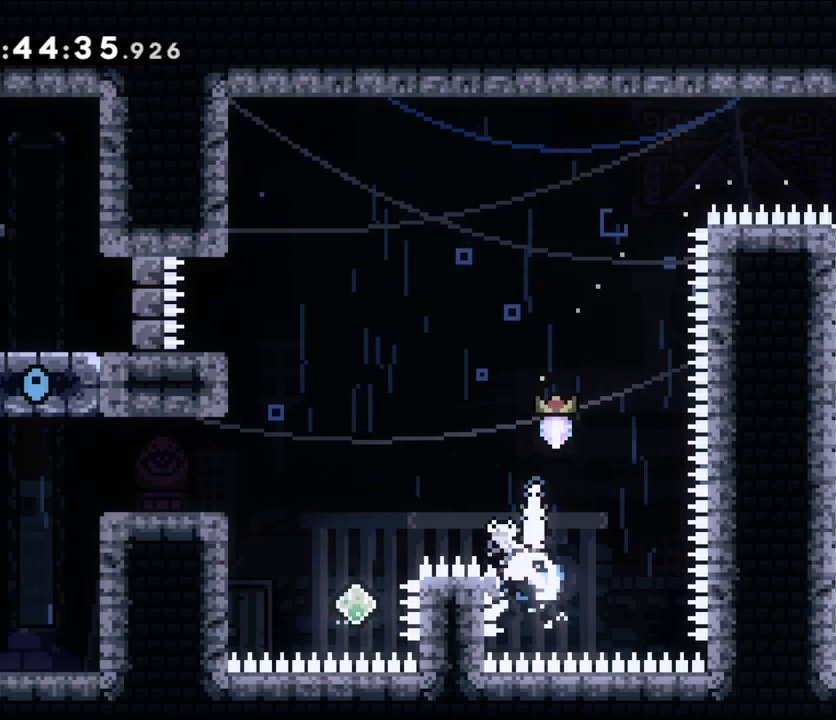
{"dt_ms": 500, "buttons": [], "left_stick": "center", "right_stick": "center", "events": [[83, "L2", "down"], [150, "Y", "up"], [167, "L2", "up"], [317, "left_stick", "center"]]}
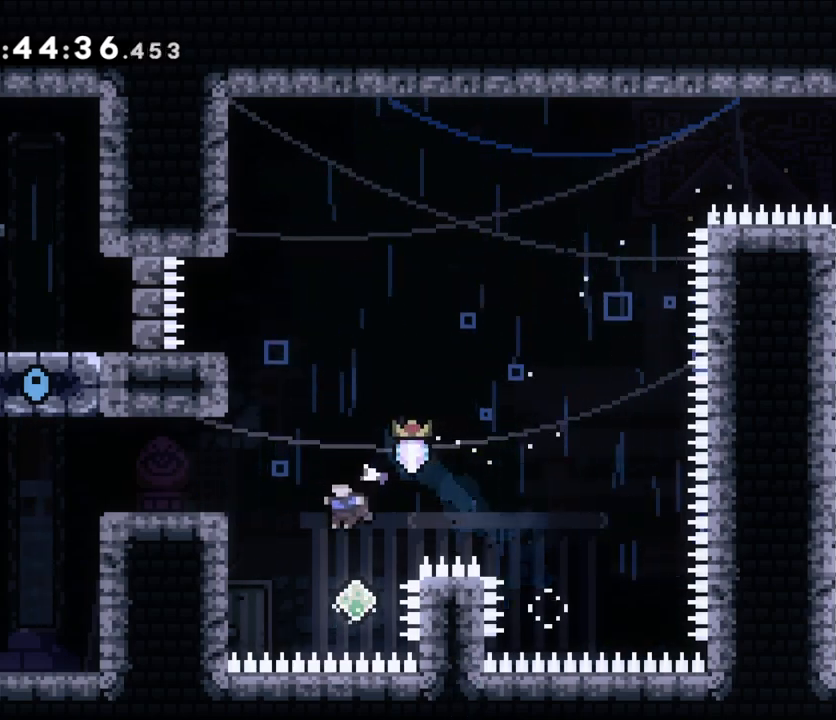
{"dt_ms": 500, "buttons": ["B", "L2"], "left_stick": "left", "right_stick": "center", "events": [[133, "L2", "down"], [133, "left_stick", "left"], [150, "Y", "down"], [300, "Y", "up"], [350, "B", "down"]]}
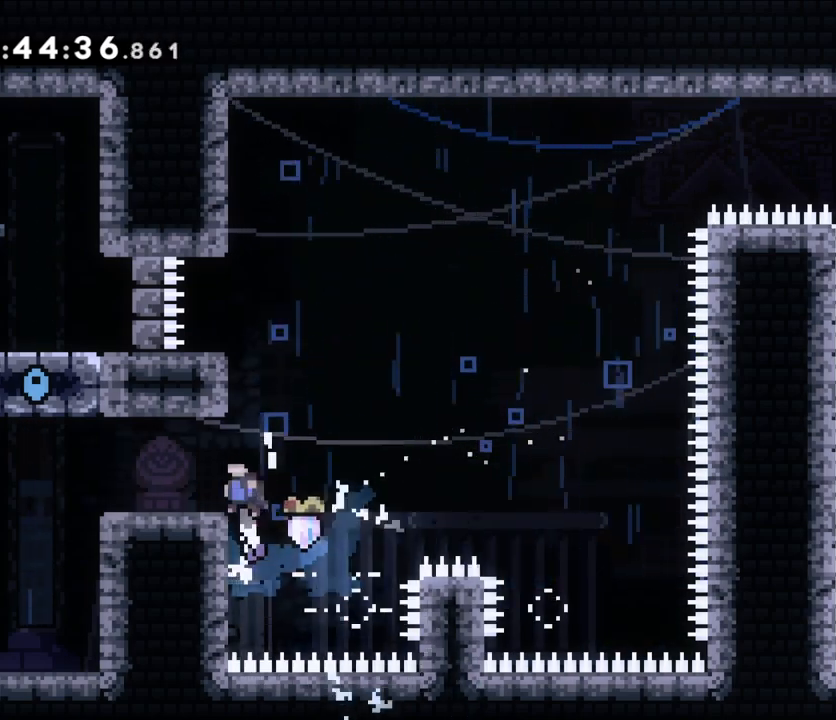
{"dt_ms": 500, "buttons": [], "left_stick": "left", "right_stick": "center", "events": [[217, "L2", "up"], [300, "B", "up"]]}
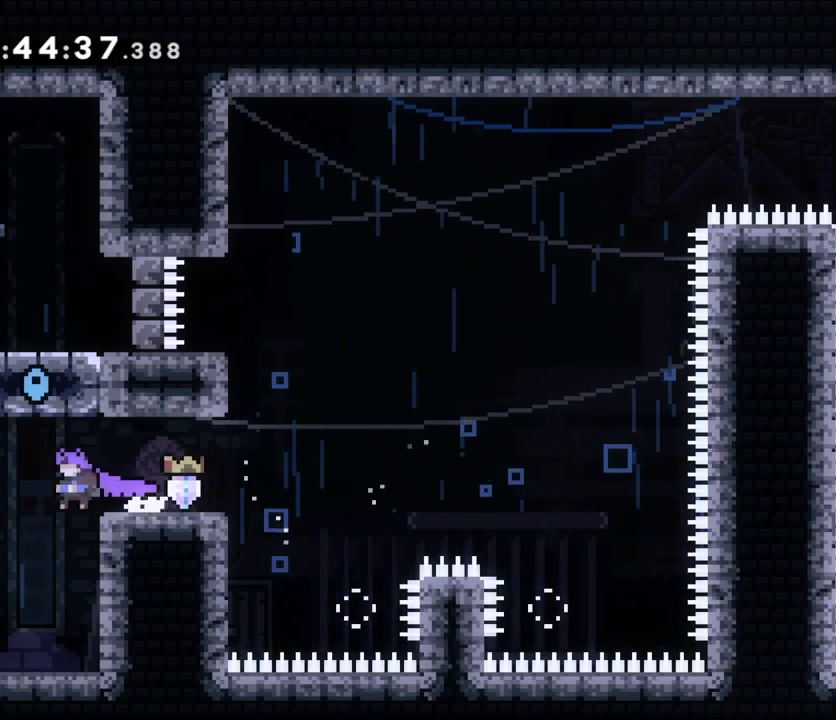
{"dt_ms": 500, "buttons": [], "left_stick": "left", "right_stick": "center", "events": []}
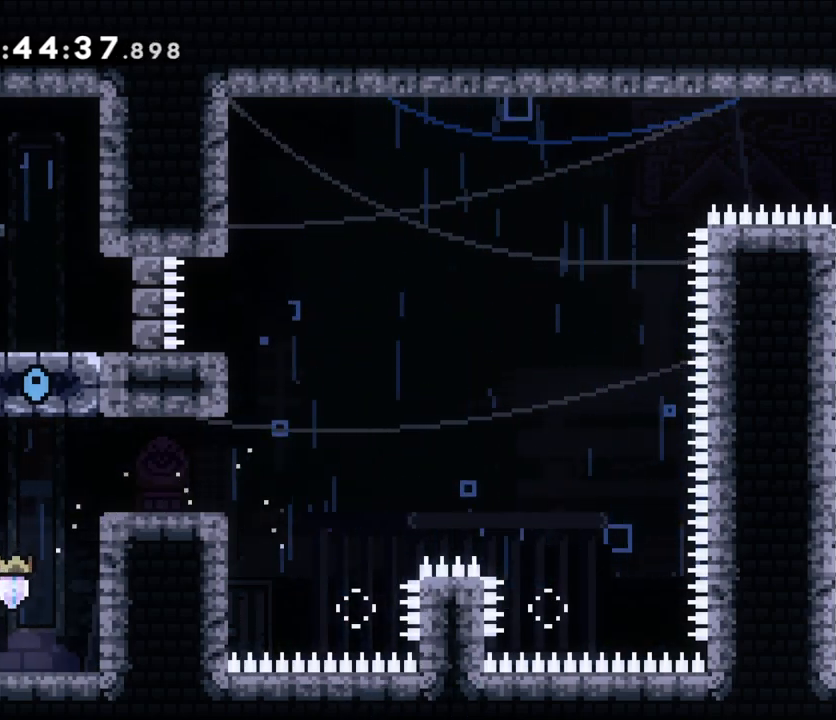
{"dt_ms": 500, "buttons": [], "left_stick": "center", "right_stick": "center", "events": [[50, "A", "down"], [50, "DPAD_DOWN", "down"], [50, "right_stick", "down"], [67, "A", "up"], [67, "DPAD_DOWN", "up"], [100, "right_stick", "center"], [250, "left_stick", "center"]]}
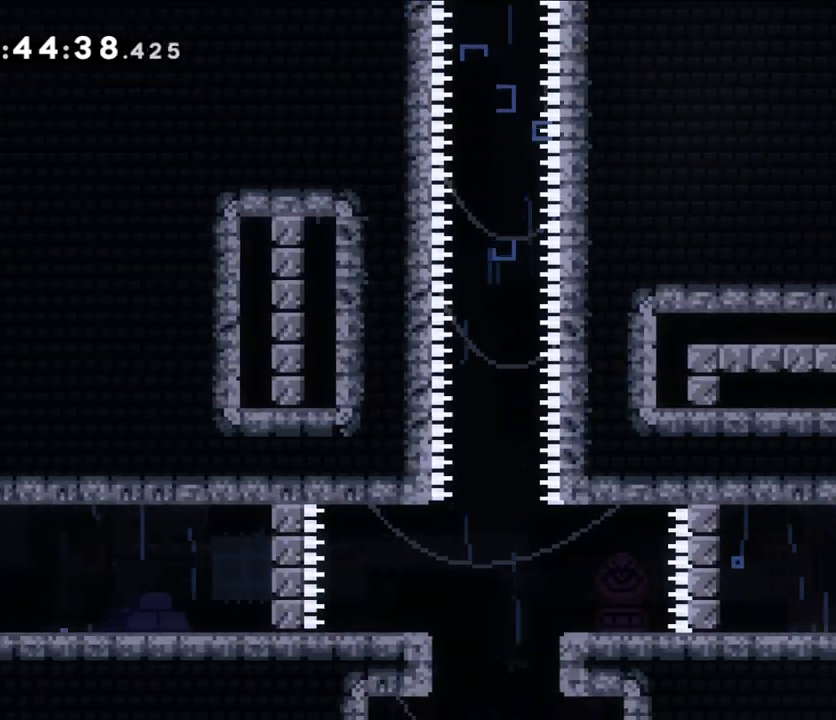
{"dt_ms": 500, "buttons": [], "left_stick": "left", "right_stick": "center", "events": [[133, "left_stick", "left"], [333, "Y", "down"], [450, "Y", "up"]]}
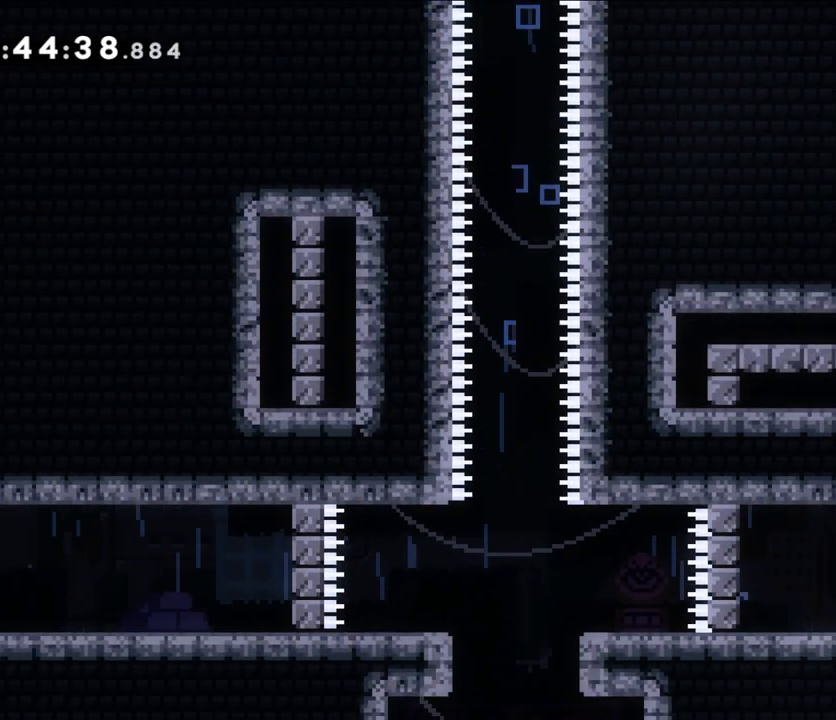
{"dt_ms": 500, "buttons": ["L2"], "left_stick": "left", "right_stick": "center", "events": [[83, "Y", "down"], [217, "Y", "up"], [350, "L2", "down"]]}
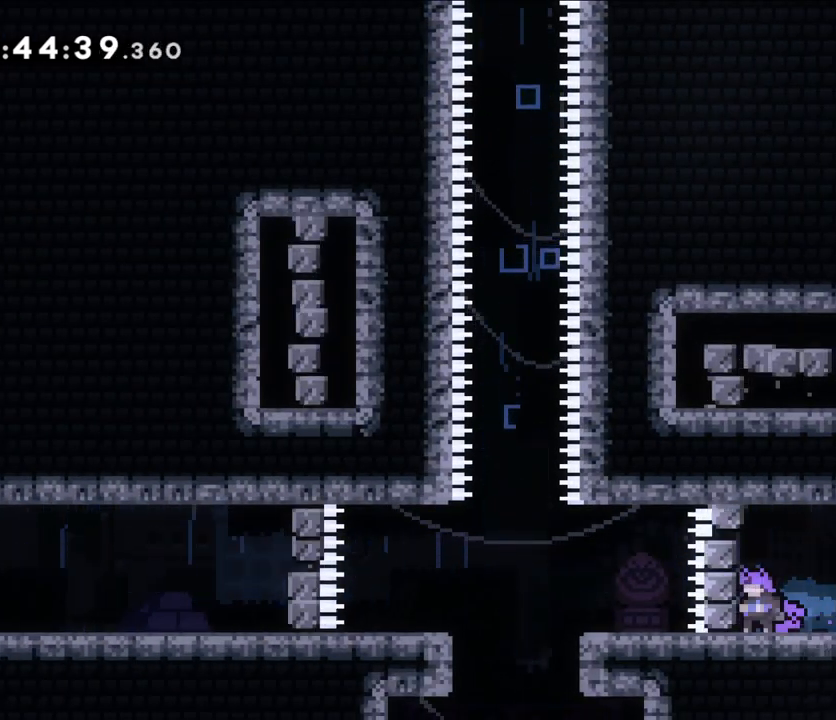
{"dt_ms": 500, "buttons": [], "left_stick": "center", "right_stick": "center", "events": [[33, "L2", "up"], [33, "left_stick", "center"]]}
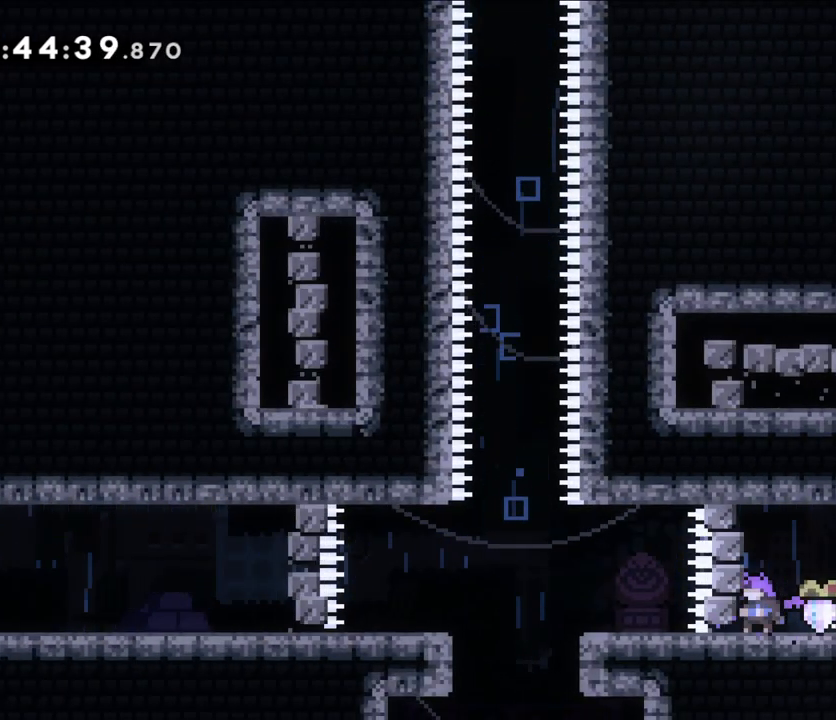
{"dt_ms": 500, "buttons": [], "left_stick": "center", "right_stick": "center", "events": []}
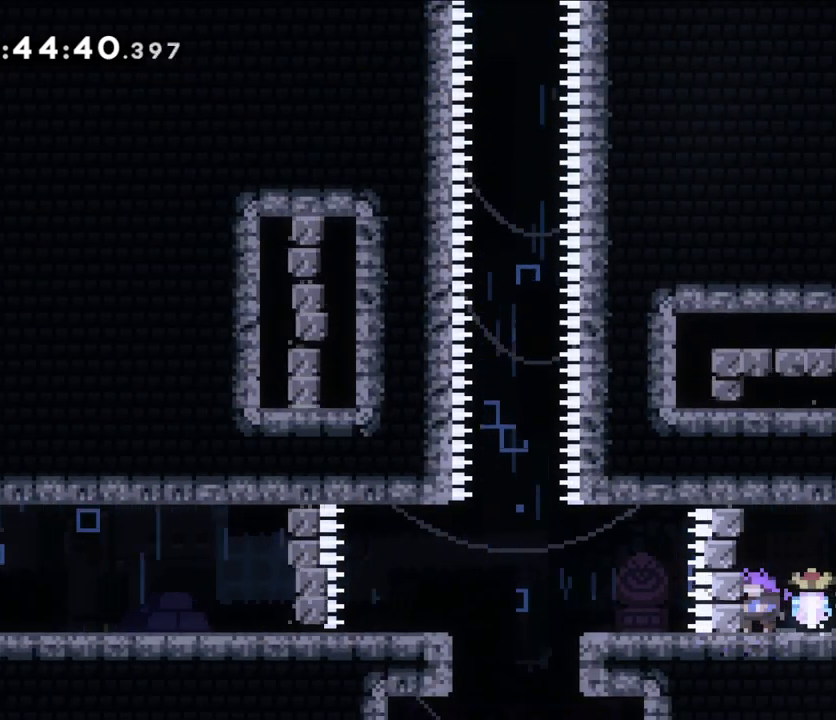
{"dt_ms": 500, "buttons": ["X"], "left_stick": "left", "right_stick": "center", "events": [[383, "left_stick", "left"], [433, "X", "down"]]}
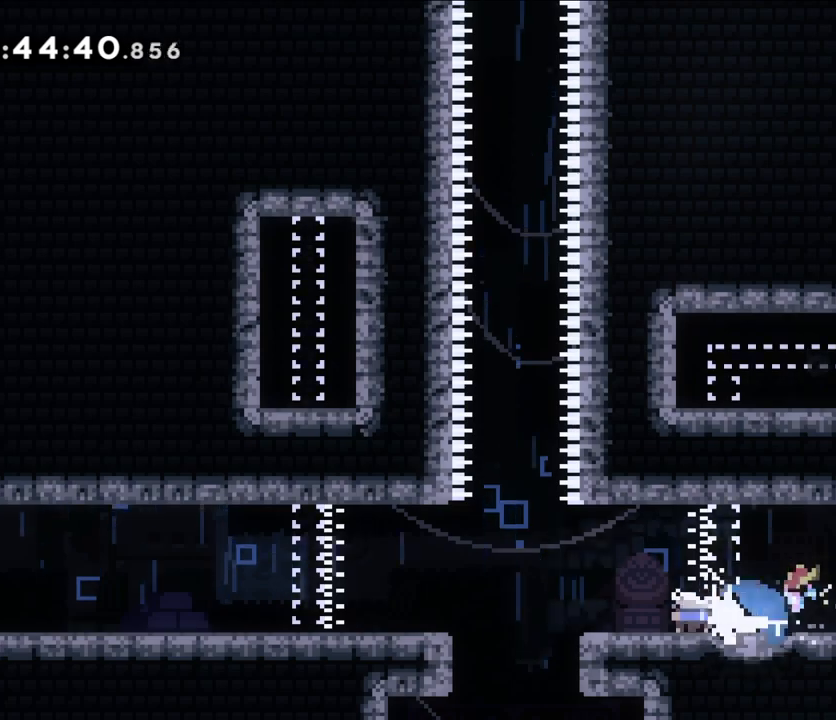
{"dt_ms": 500, "buttons": ["A", "X"], "left_stick": "left", "right_stick": "center", "events": [[100, "A", "down"], [100, "X", "up"], [250, "A", "up"], [450, "X", "down"], [483, "A", "down"]]}
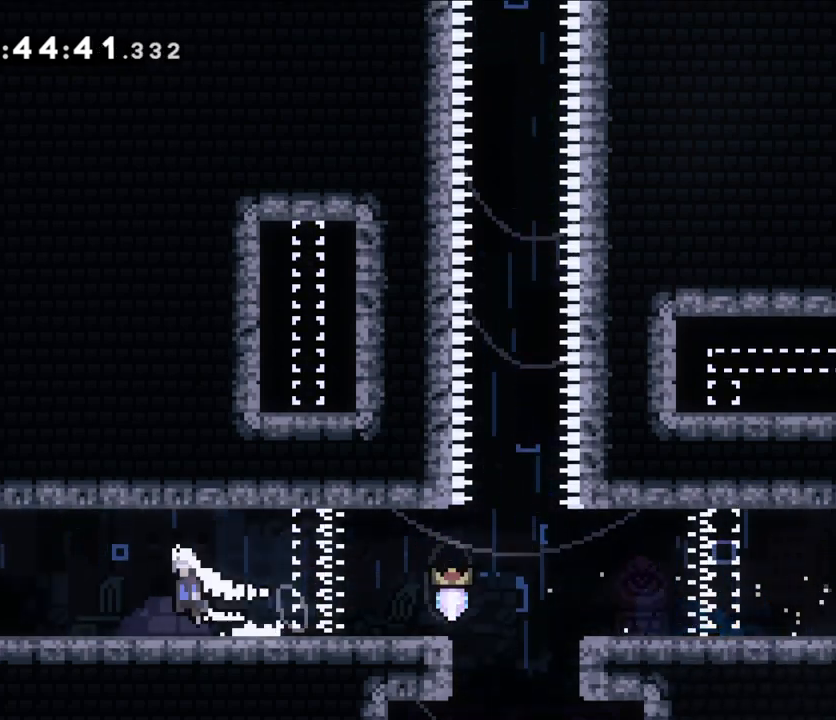
{"dt_ms": 500, "buttons": [], "left_stick": "left", "right_stick": "center", "events": [[100, "X", "up"], [133, "A", "up"]]}
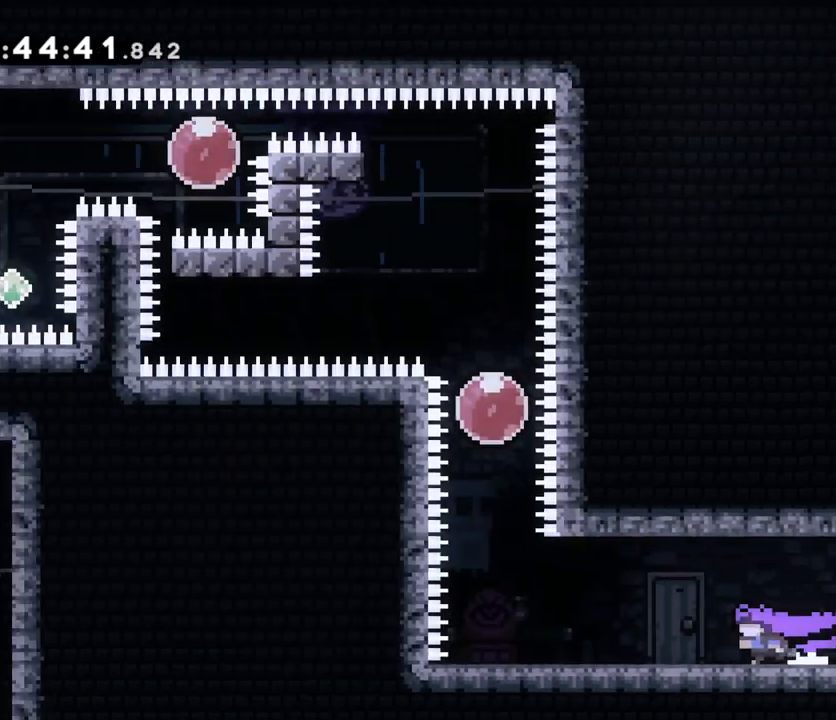
{"dt_ms": 500, "buttons": [], "left_stick": "center", "right_stick": "center", "events": [[67, "left_stick", "center"], [267, "left_stick", "up-right"], [350, "left_stick", "center"]]}